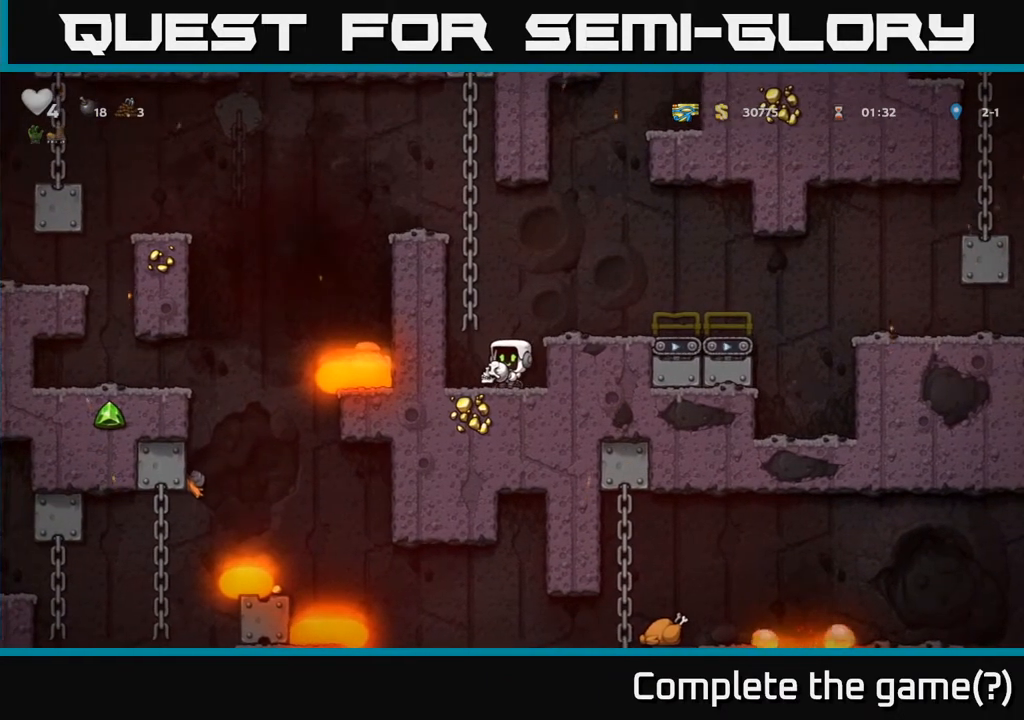
Gameplay with a controller (Xbox layout); each line is a JSON object with the inputs held at the frame after it. "events" lists button and stick changes between this image and that frame as [ms after this image, input, new state], when the widget could be followed in between.
{"buttons": [], "left_stick": "center", "right_stick": "center", "events": []}
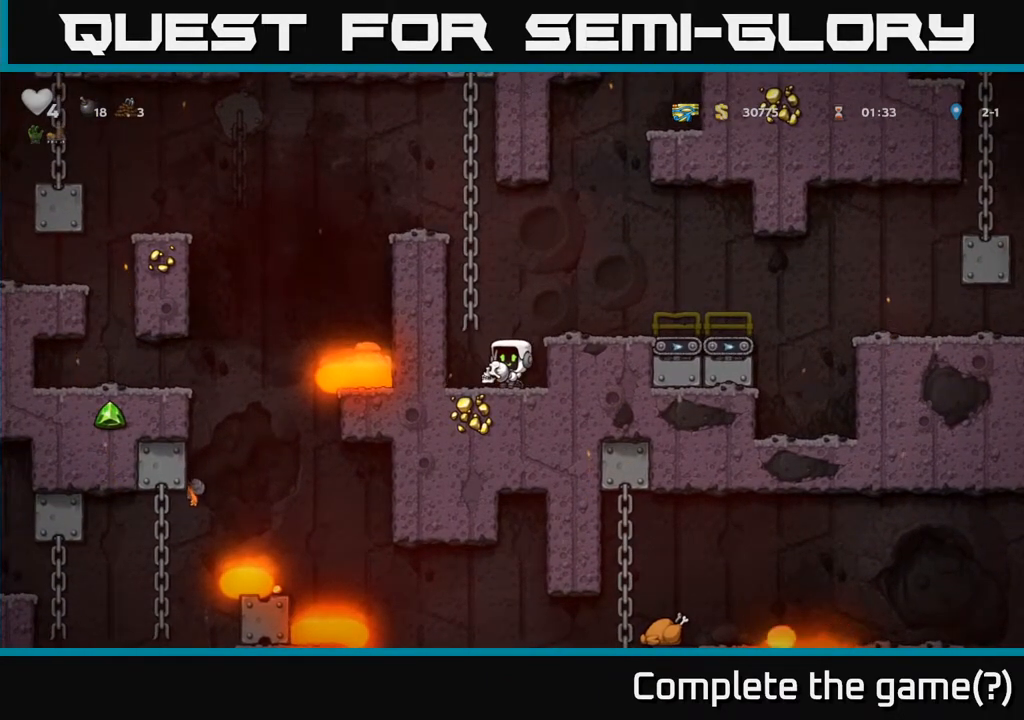
{"buttons": [], "left_stick": "center", "right_stick": "center", "events": []}
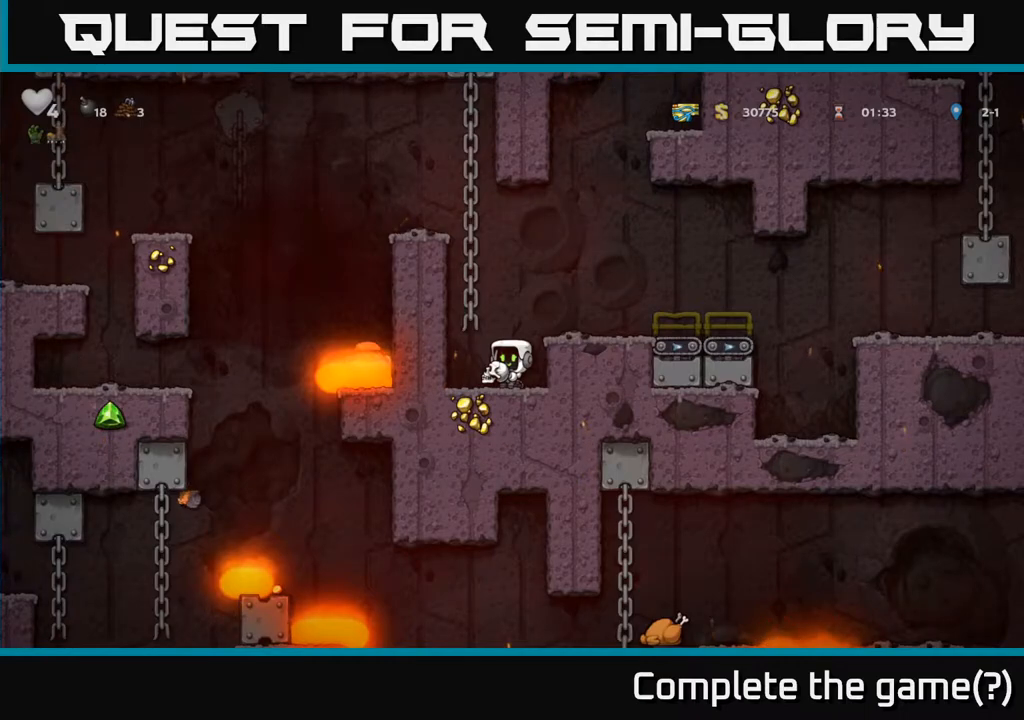
{"buttons": ["DPAD_DOWN"], "left_stick": "center", "right_stick": "center", "events": [[200, "DPAD_DOWN", "down"]]}
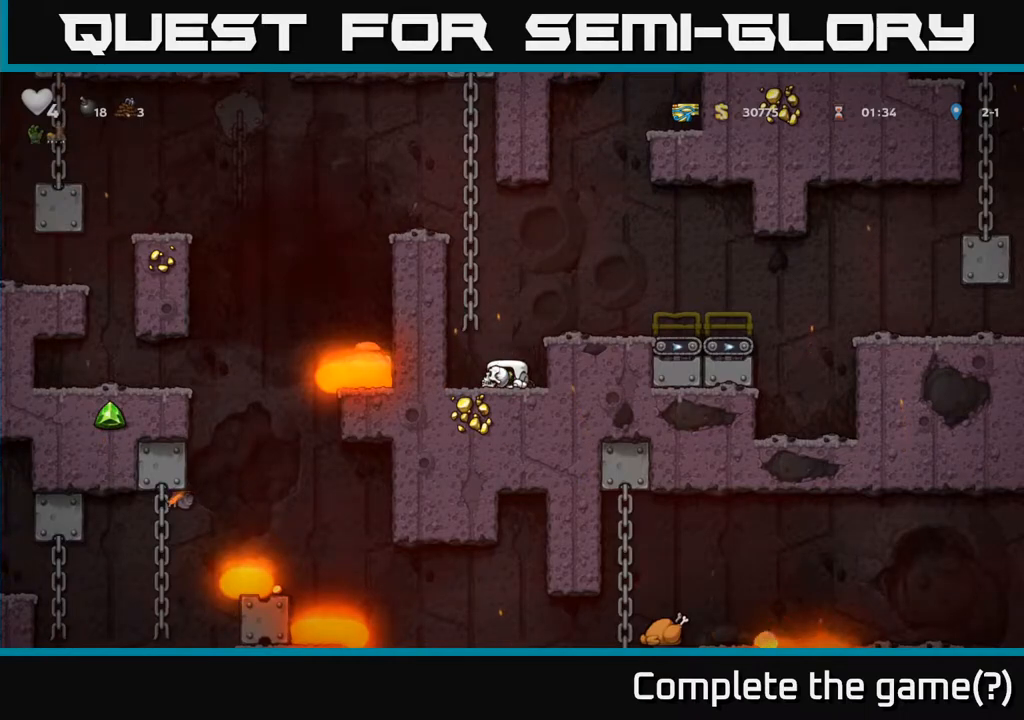
{"buttons": ["DPAD_DOWN"], "left_stick": "center", "right_stick": "center", "events": []}
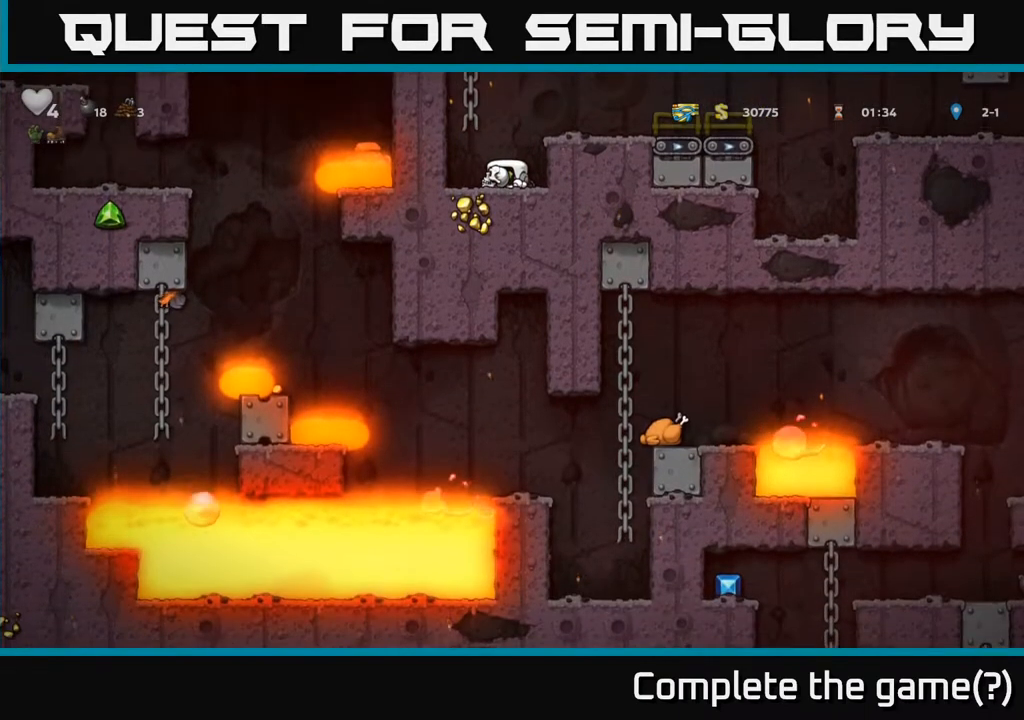
{"buttons": ["DPAD_DOWN"], "left_stick": "center", "right_stick": "center", "events": []}
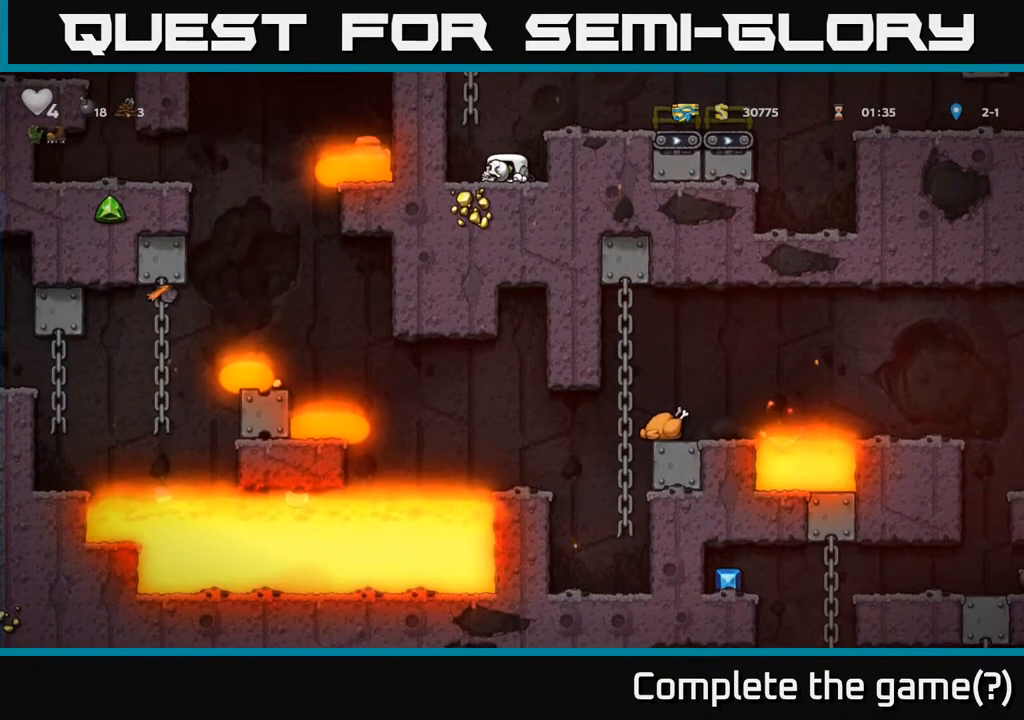
{"buttons": [], "left_stick": "center", "right_stick": "center", "events": [[267, "DPAD_DOWN", "up"]]}
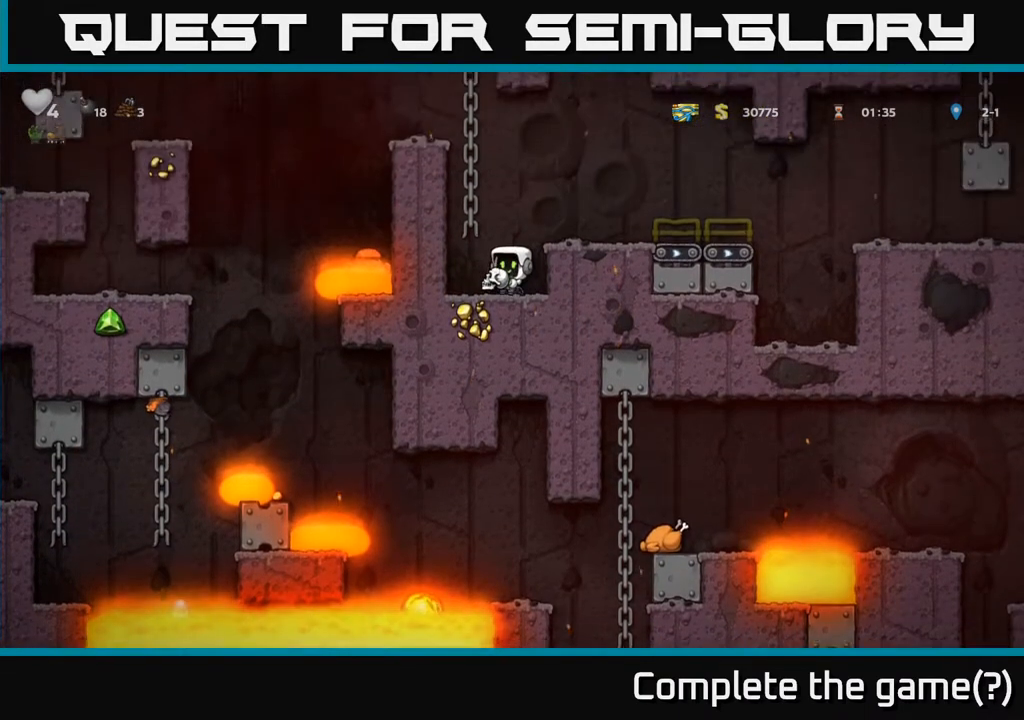
{"buttons": ["DPAD_DOWN"], "left_stick": "center", "right_stick": "center", "events": [[433, "DPAD_DOWN", "down"]]}
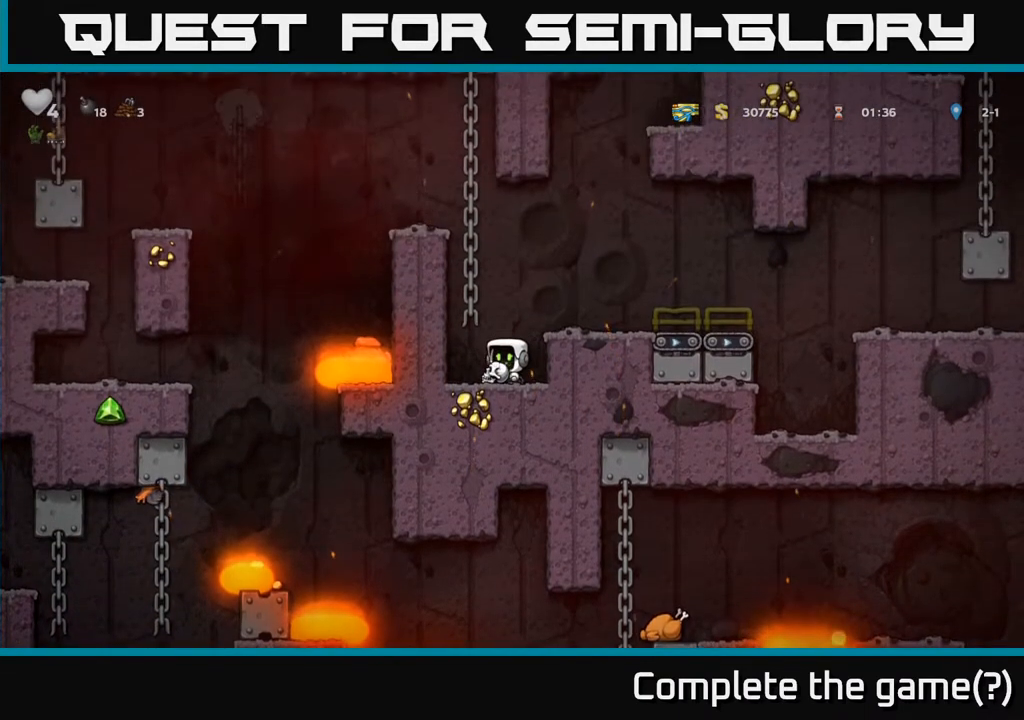
{"buttons": ["DPAD_DOWN"], "left_stick": "center", "right_stick": "center", "events": []}
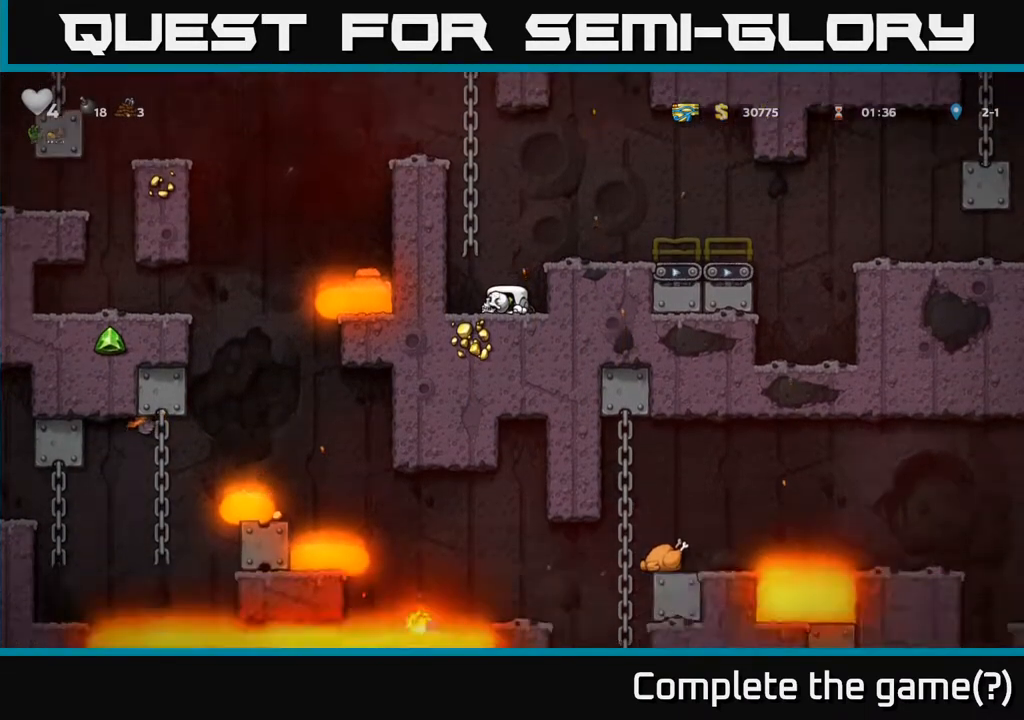
{"buttons": ["DPAD_DOWN"], "left_stick": "center", "right_stick": "center", "events": []}
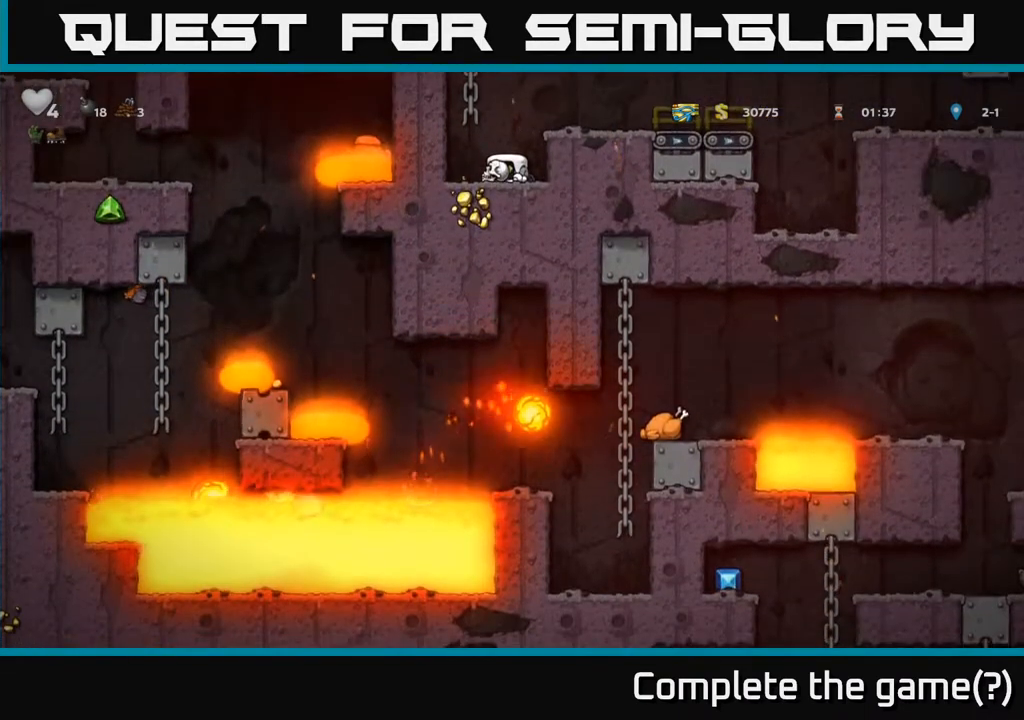
{"buttons": ["DPAD_DOWN"], "left_stick": "center", "right_stick": "center", "events": []}
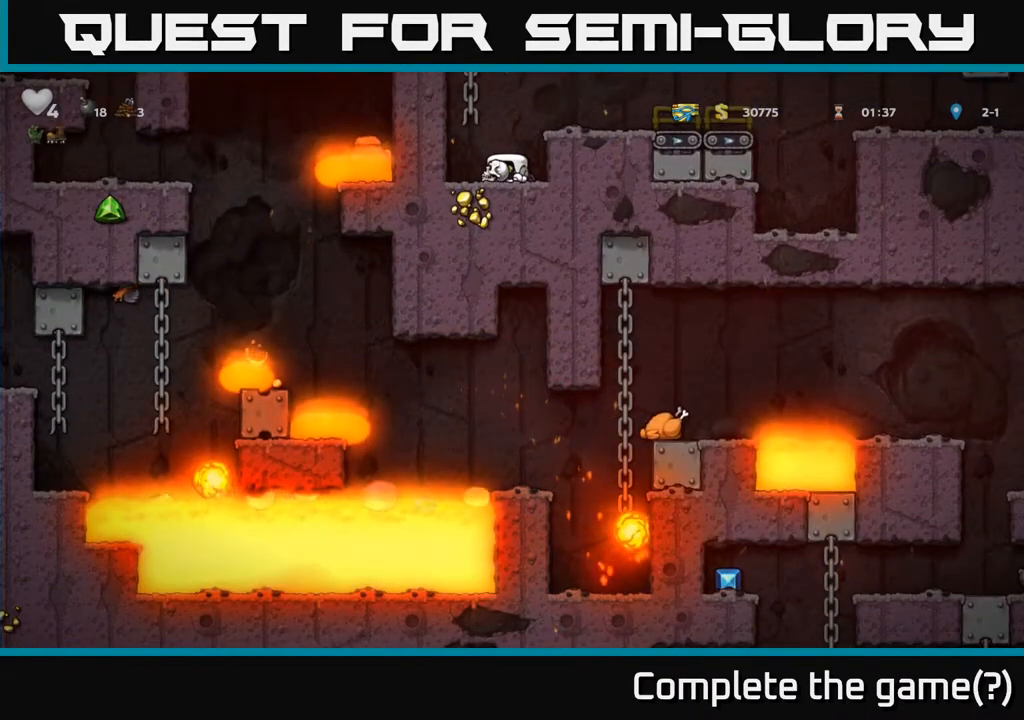
{"buttons": ["DPAD_DOWN"], "left_stick": "center", "right_stick": "center", "events": []}
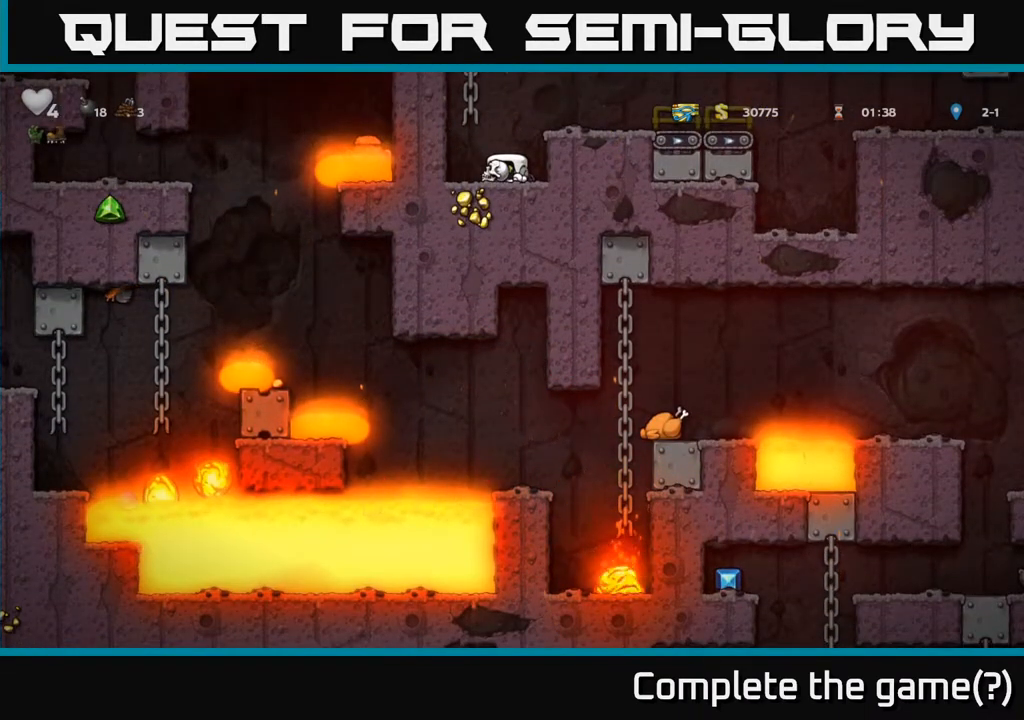
{"buttons": ["DPAD_DOWN"], "left_stick": "center", "right_stick": "center", "events": []}
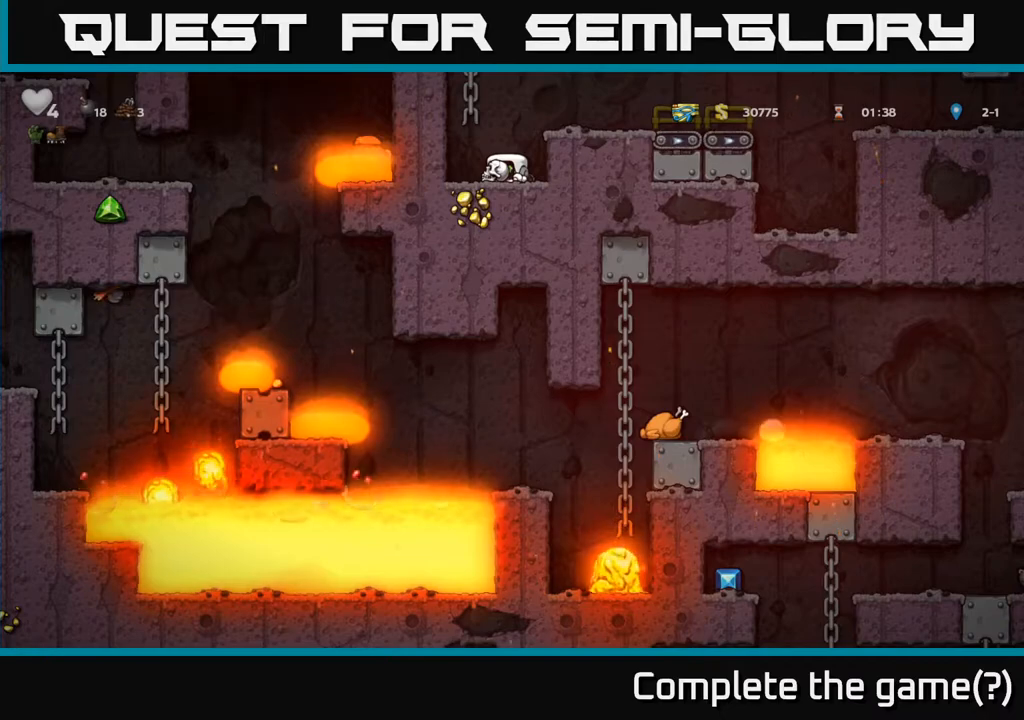
{"buttons": ["DPAD_LEFT"], "left_stick": "center", "right_stick": "center", "events": [[317, "DPAD_RIGHT", "down"], [417, "DPAD_DOWN", "up"], [417, "DPAD_RIGHT", "up"], [467, "DPAD_LEFT", "down"]]}
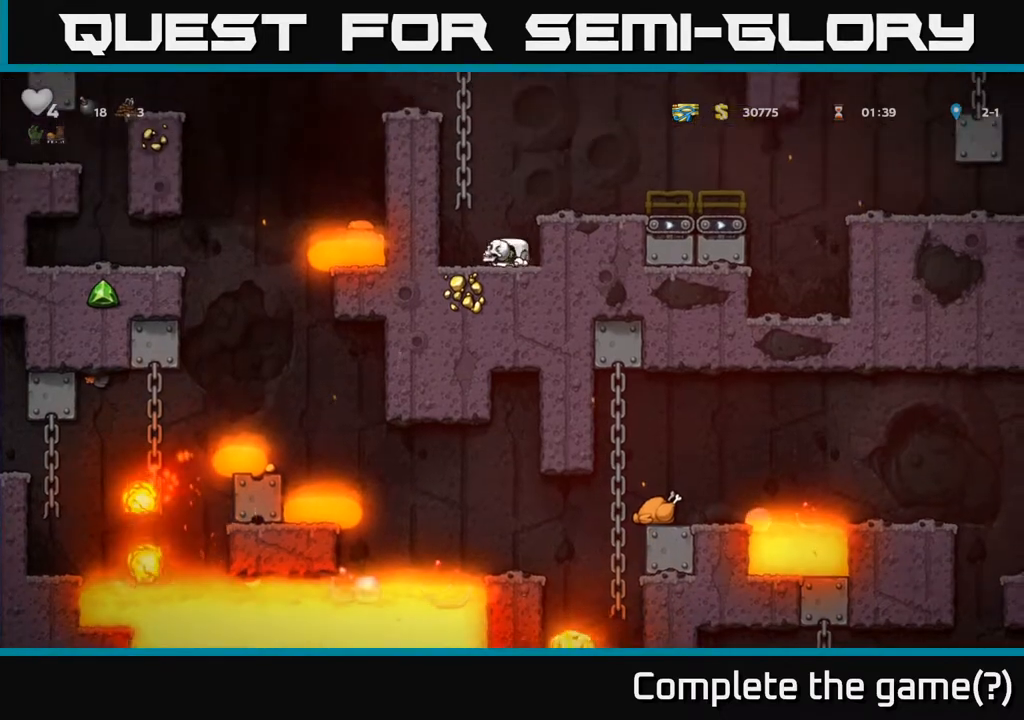
{"buttons": [], "left_stick": "center", "right_stick": "center", "events": [[33, "DPAD_LEFT", "up"], [383, "DPAD_RIGHT", "down"], [500, "DPAD_RIGHT", "up"]]}
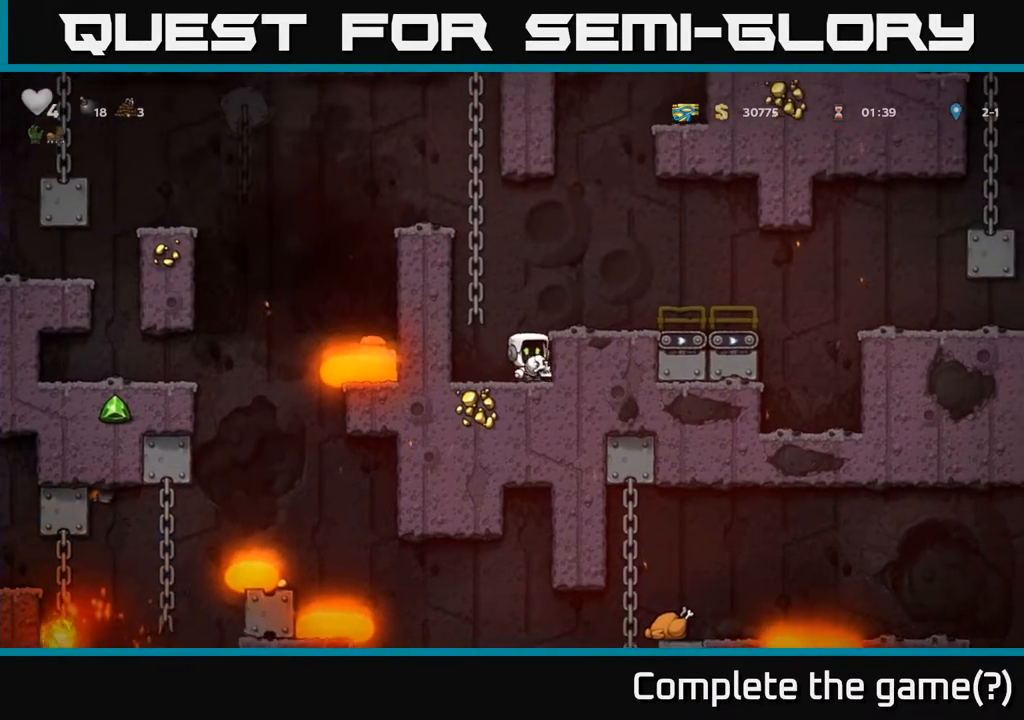
{"buttons": [], "left_stick": "center", "right_stick": "center", "events": [[183, "DPAD_LEFT", "down"], [200, "DPAD_LEFT", "up"]]}
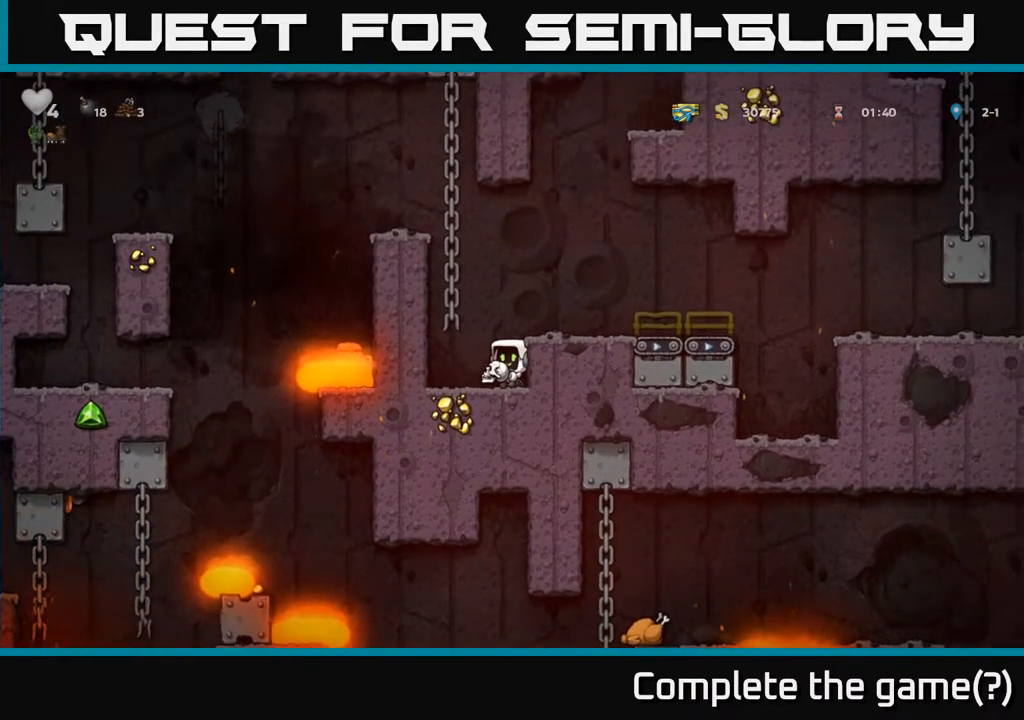
{"buttons": [], "left_stick": "center", "right_stick": "center", "events": [[233, "DPAD_LEFT", "down"], [267, "DPAD_LEFT", "up"]]}
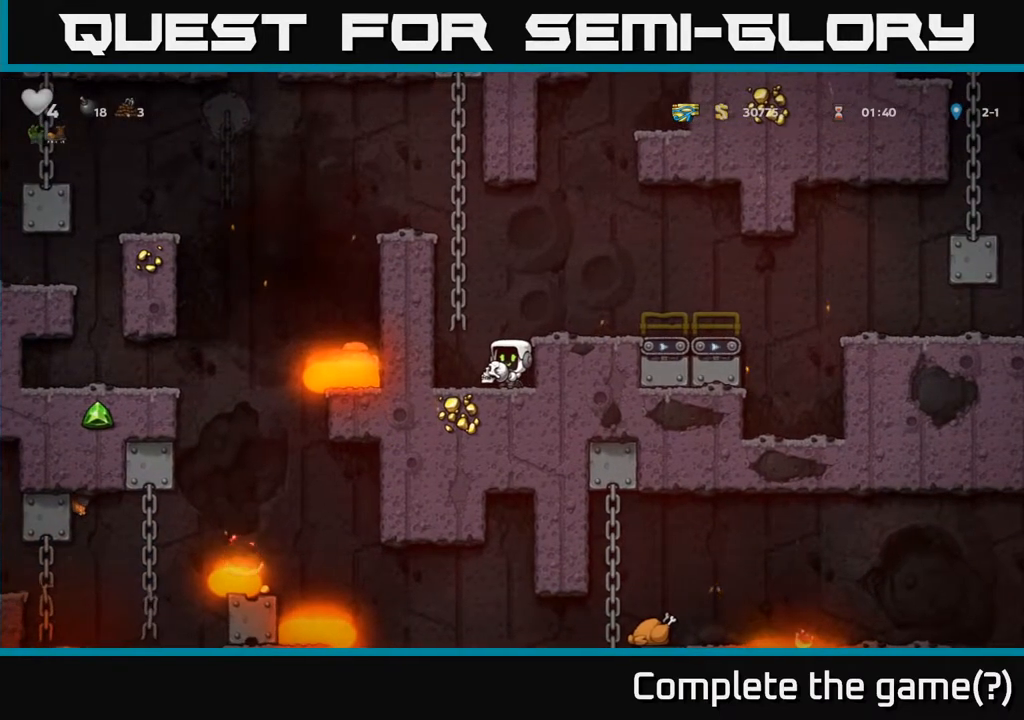
{"buttons": ["DPAD_RIGHT"], "left_stick": "center", "right_stick": "center", "events": [[433, "DPAD_RIGHT", "down"]]}
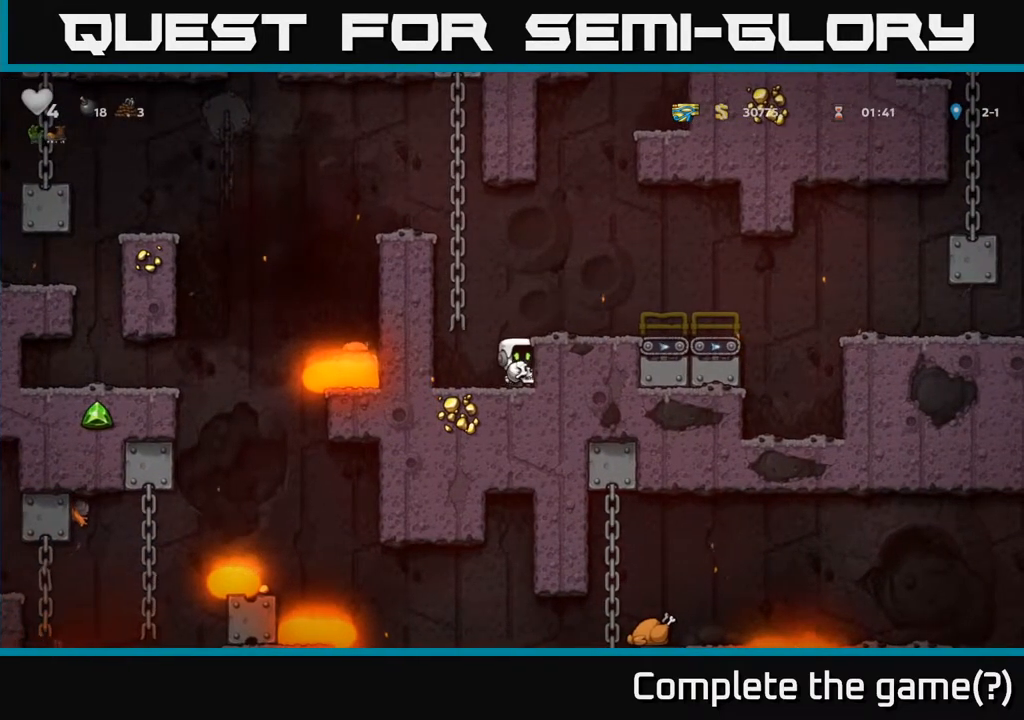
{"buttons": [], "left_stick": "center", "right_stick": "center", "events": [[33, "DPAD_RIGHT", "up"], [200, "DPAD_LEFT", "down"], [233, "DPAD_LEFT", "up"]]}
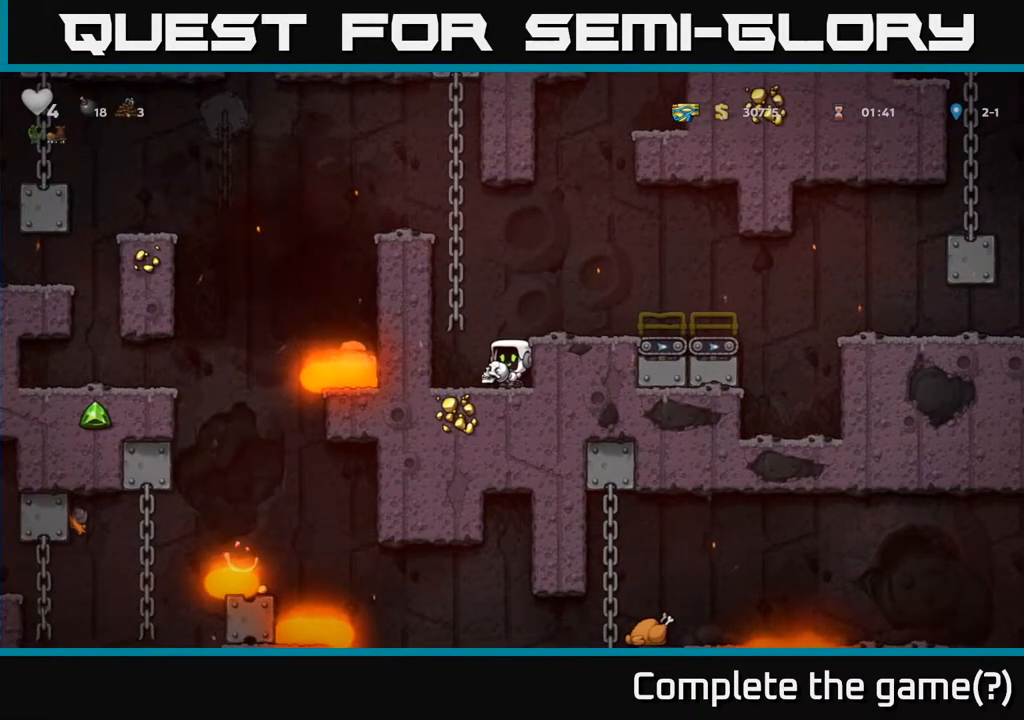
{"buttons": [], "left_stick": "center", "right_stick": "center", "events": [[133, "DPAD_RIGHT", "down"], [217, "DPAD_RIGHT", "up"]]}
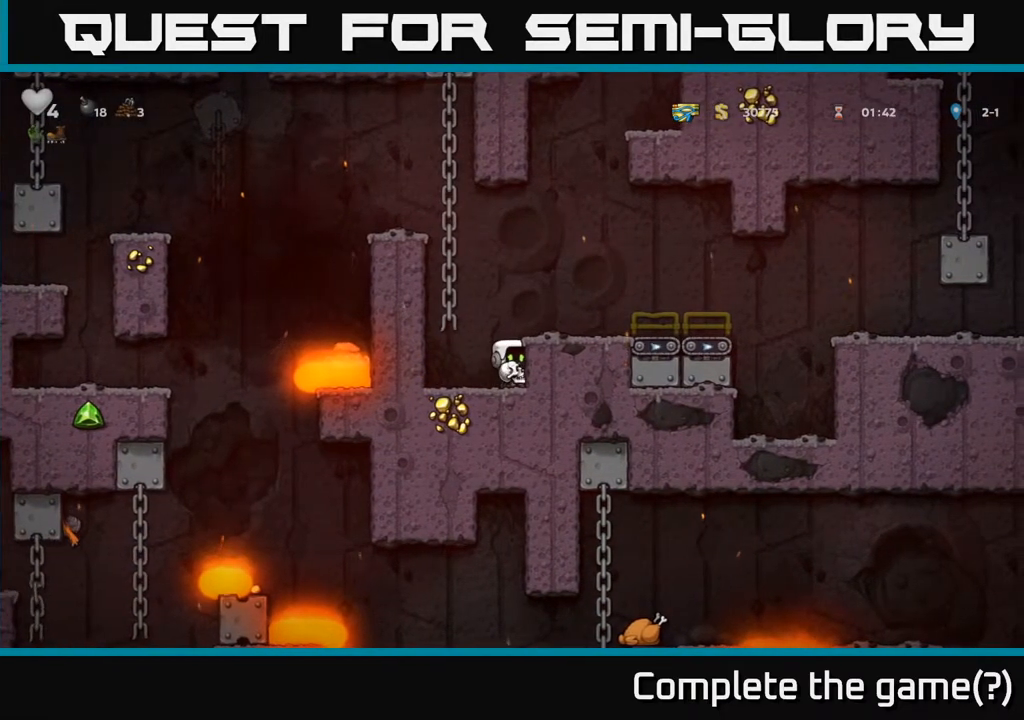
{"buttons": [], "left_stick": "center", "right_stick": "center", "events": [[233, "DPAD_LEFT", "down"], [250, "DPAD_LEFT", "up"]]}
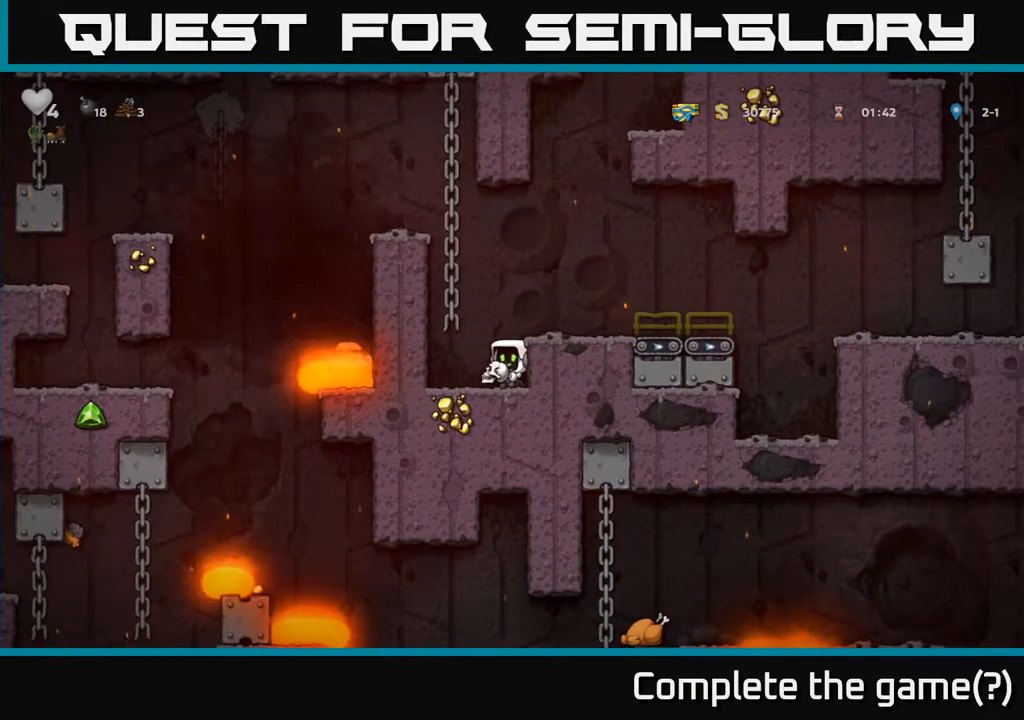
{"buttons": ["DPAD_DOWN"], "left_stick": "center", "right_stick": "center", "events": [[200, "DPAD_DOWN", "down"], [433, "L1", "down"], [500, "L1", "up"]]}
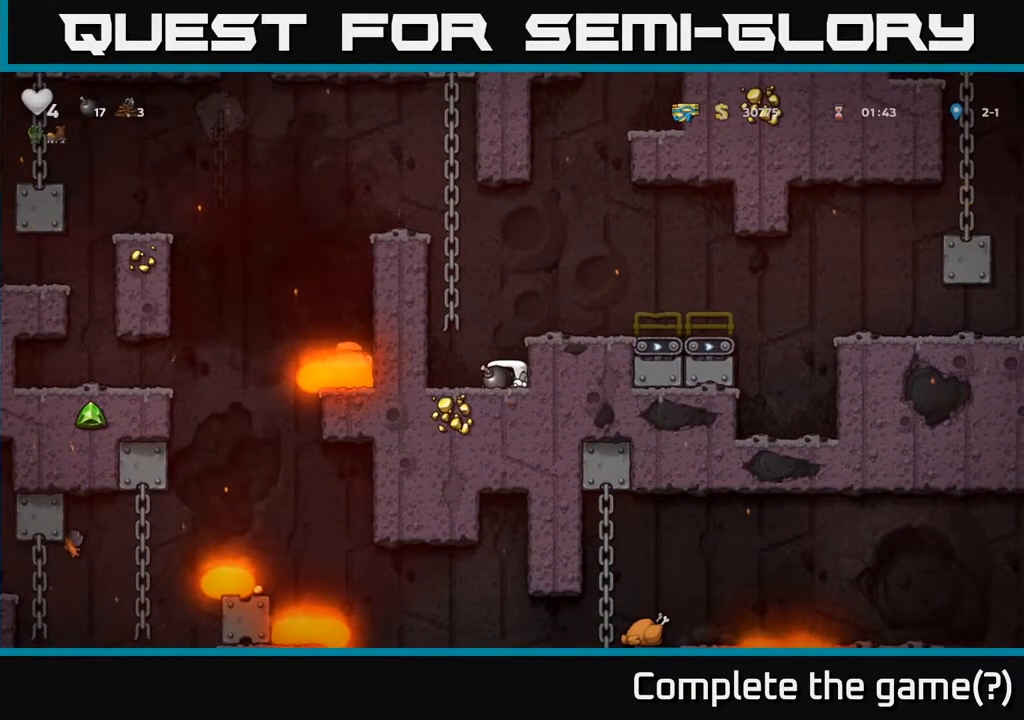
{"buttons": ["DPAD_RIGHT"], "left_stick": "center", "right_stick": "center", "events": [[33, "DPAD_DOWN", "up"], [250, "A", "down"], [350, "DPAD_RIGHT", "down"], [417, "A", "up"]]}
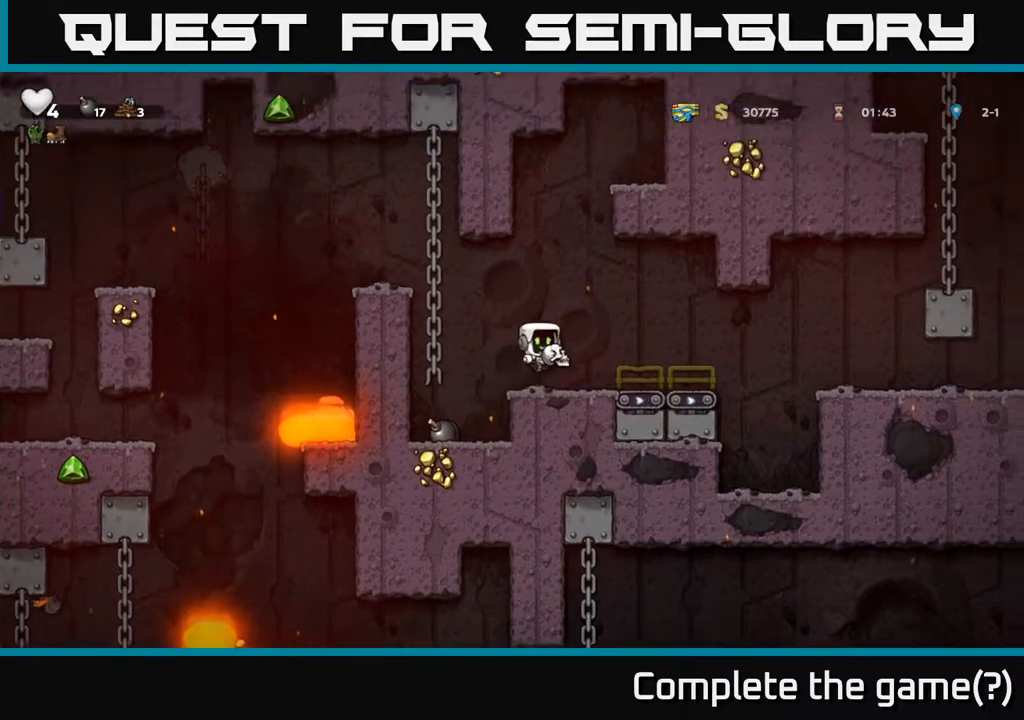
{"buttons": ["A", "DPAD_RIGHT"], "left_stick": "center", "right_stick": "center", "events": [[50, "DPAD_RIGHT", "up"], [367, "A", "down"], [467, "DPAD_RIGHT", "down"]]}
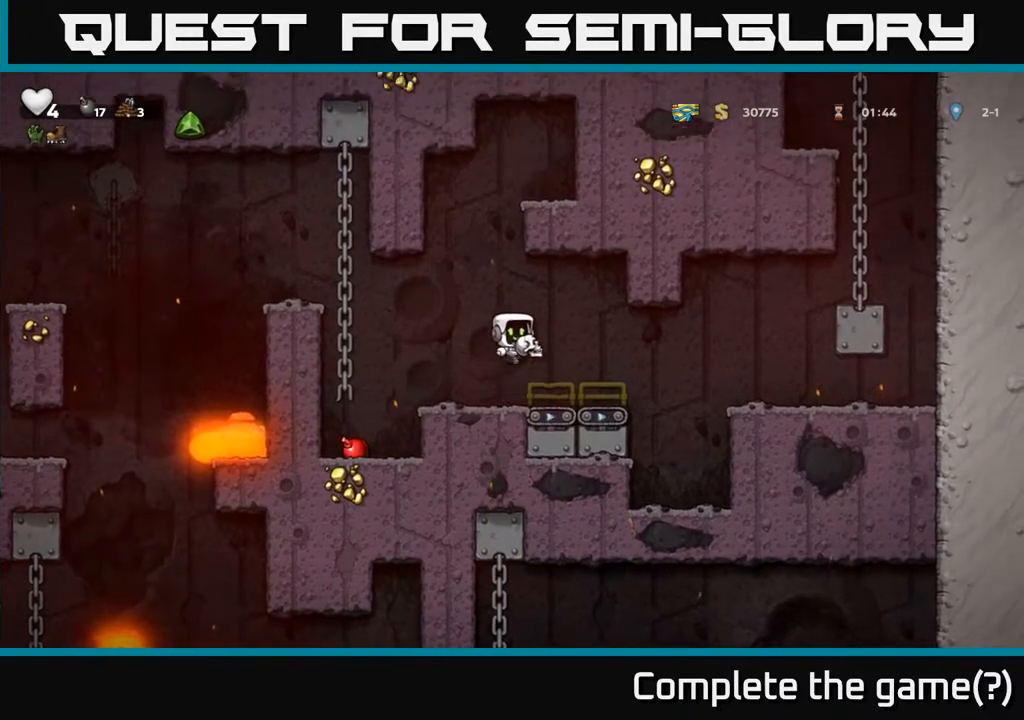
{"buttons": ["A", "DPAD_RIGHT"], "left_stick": "center", "right_stick": "center", "events": [[33, "A", "up"], [117, "DPAD_RIGHT", "up"], [367, "DPAD_RIGHT", "down"], [483, "A", "down"]]}
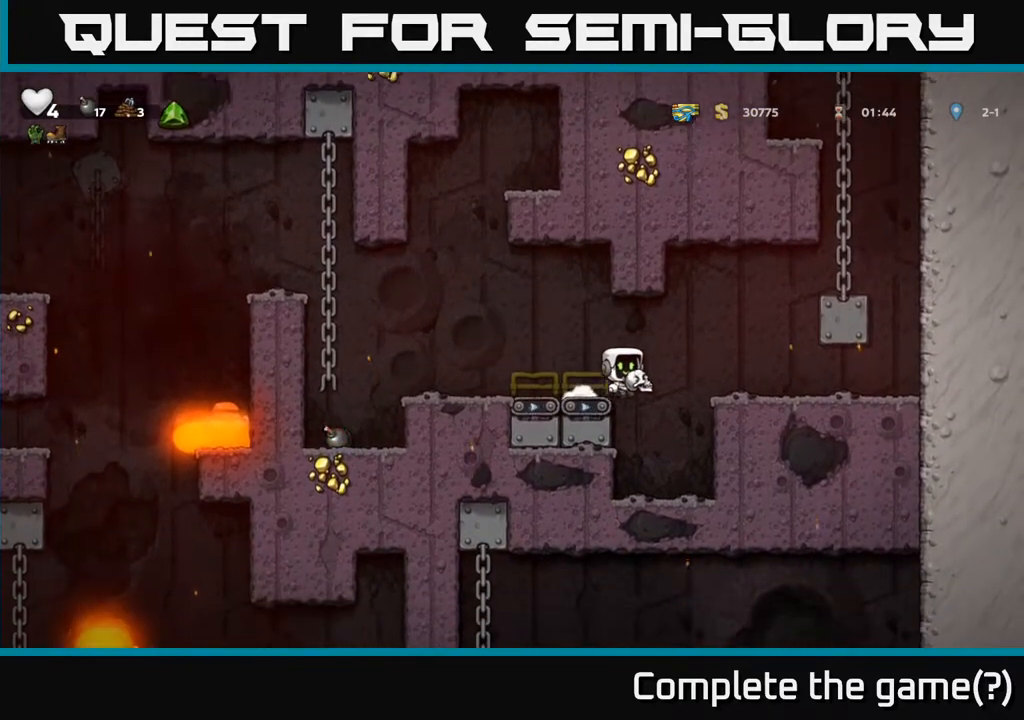
{"buttons": [], "left_stick": "center", "right_stick": "center", "events": [[133, "A", "up"], [350, "DPAD_RIGHT", "up"], [450, "DPAD_LEFT", "down"], [483, "DPAD_LEFT", "up"]]}
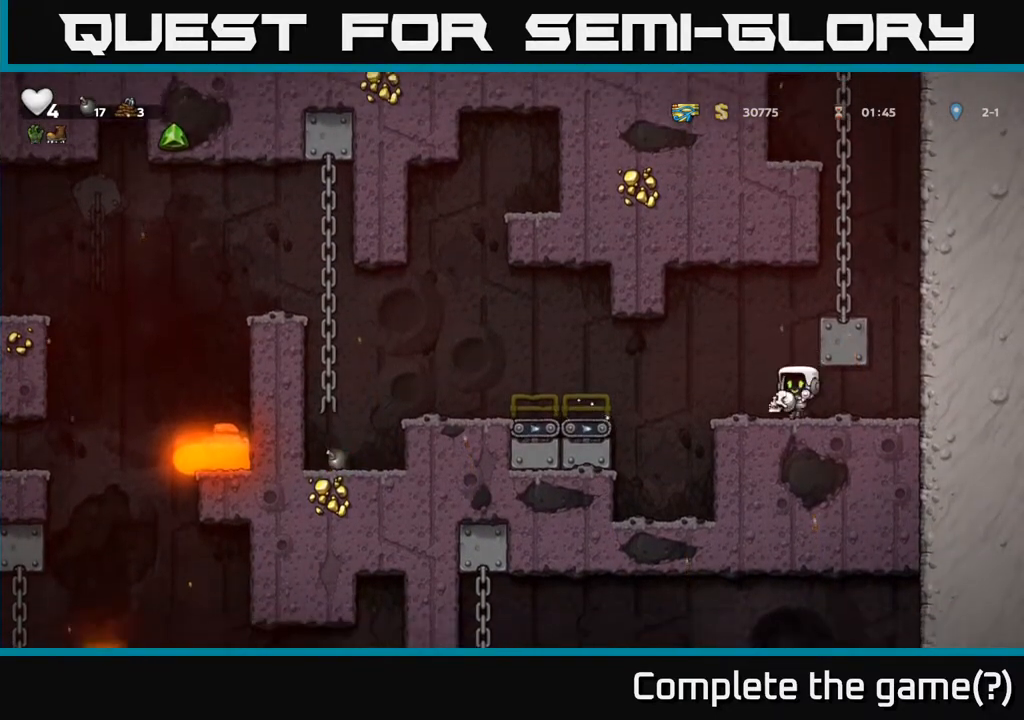
{"buttons": [], "left_stick": "center", "right_stick": "center", "events": []}
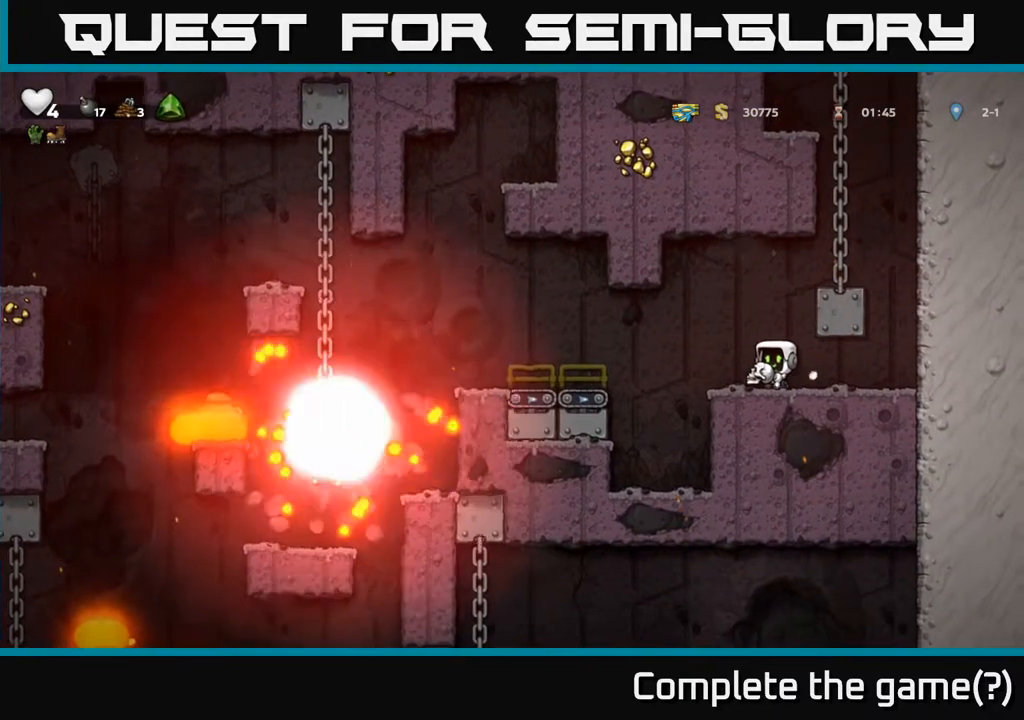
{"buttons": [], "left_stick": "center", "right_stick": "center", "events": []}
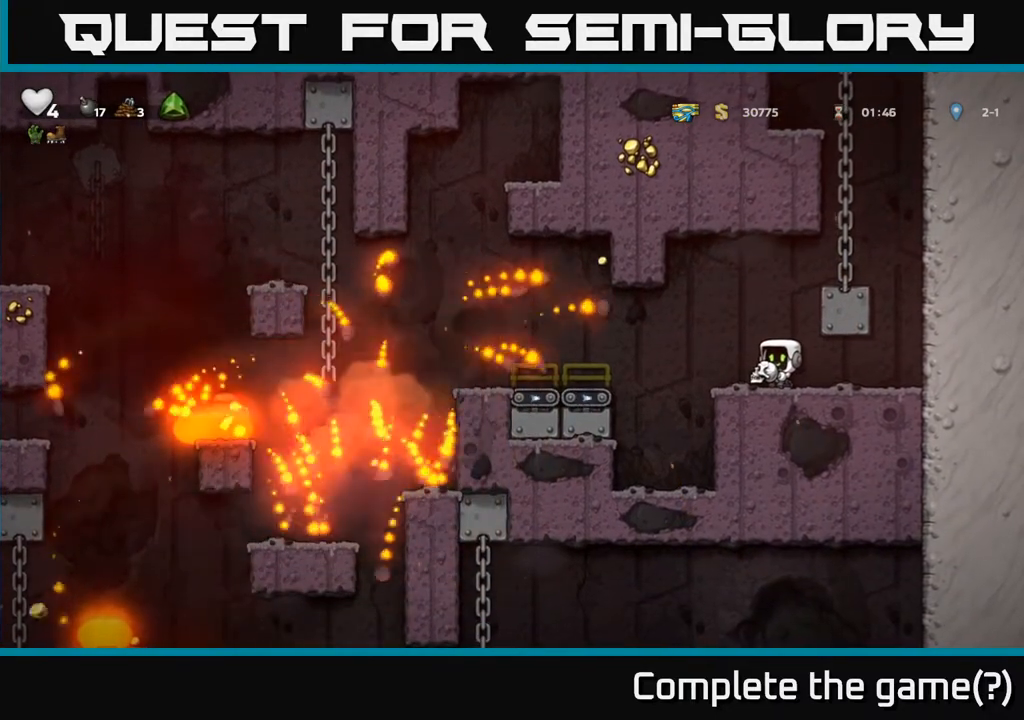
{"buttons": ["A", "DPAD_LEFT"], "left_stick": "center", "right_stick": "center", "events": [[183, "DPAD_LEFT", "down"], [267, "A", "down"]]}
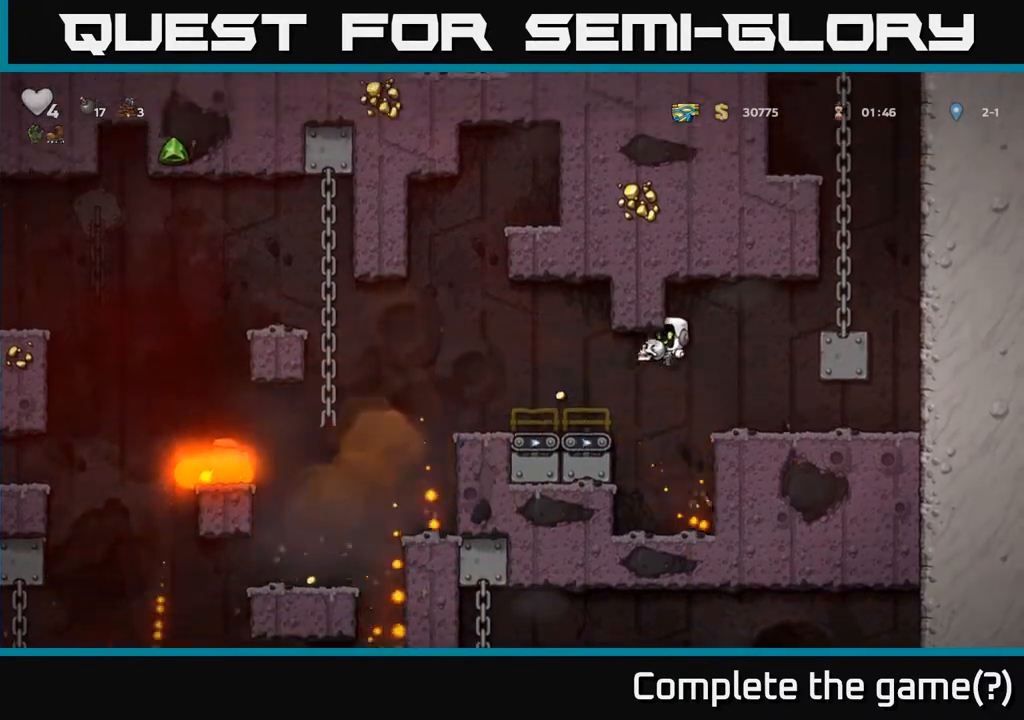
{"buttons": [], "left_stick": "center", "right_stick": "center", "events": [[183, "A", "up"], [267, "DPAD_LEFT", "up"]]}
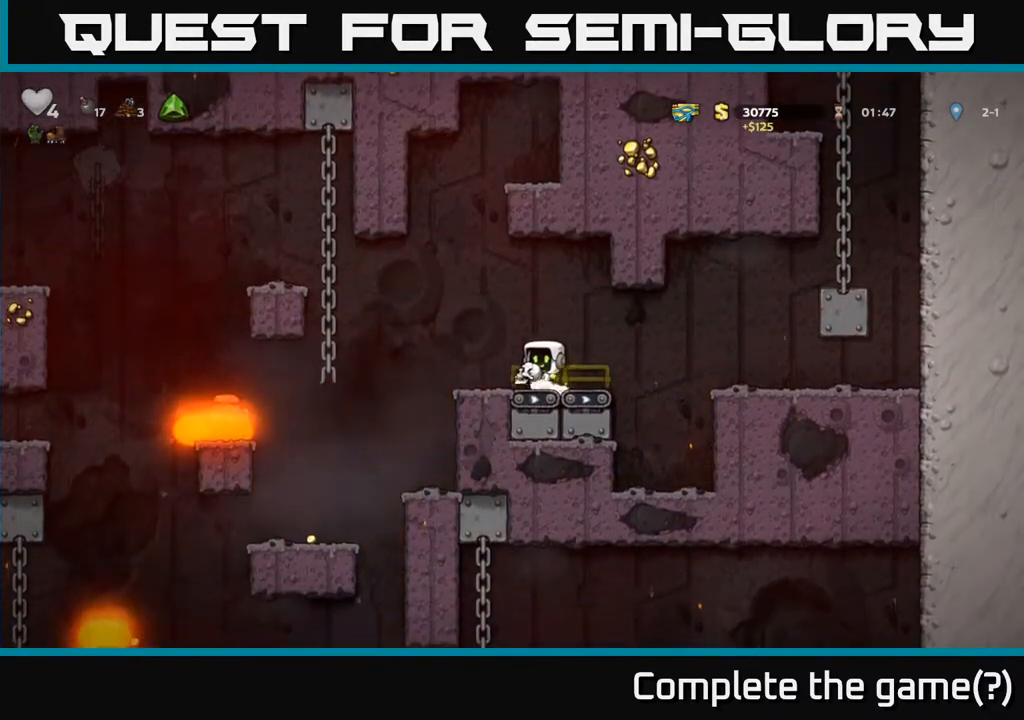
{"buttons": ["DPAD_LEFT"], "left_stick": "center", "right_stick": "center", "events": [[233, "DPAD_LEFT", "down"], [267, "A", "down"], [483, "A", "up"]]}
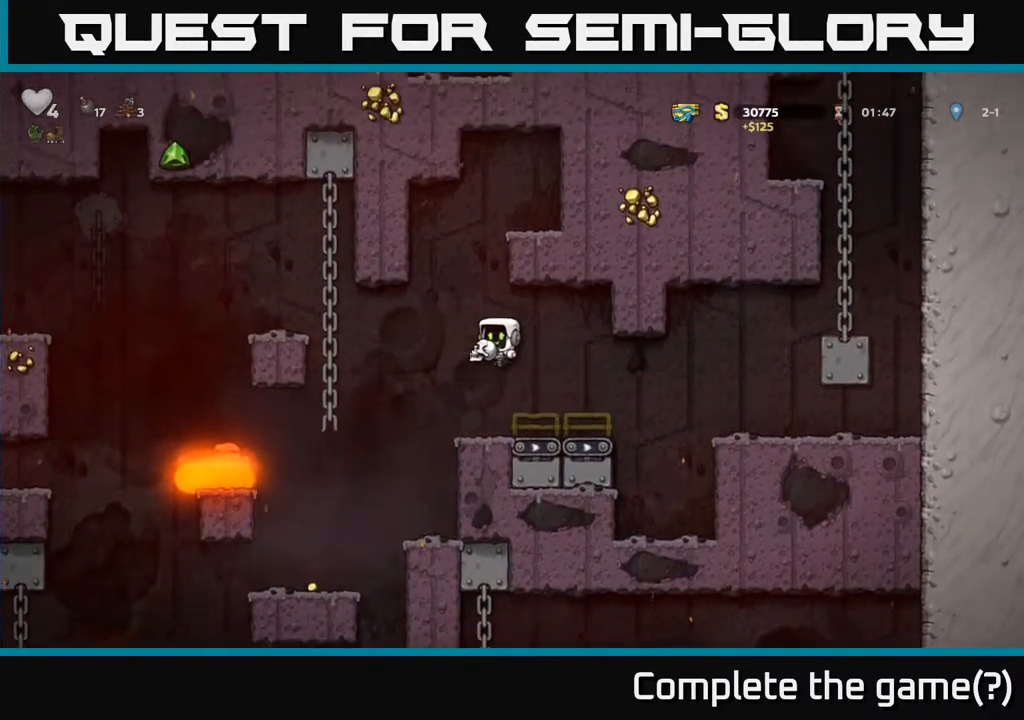
{"buttons": [], "left_stick": "center", "right_stick": "center", "events": [[283, "DPAD_LEFT", "up"]]}